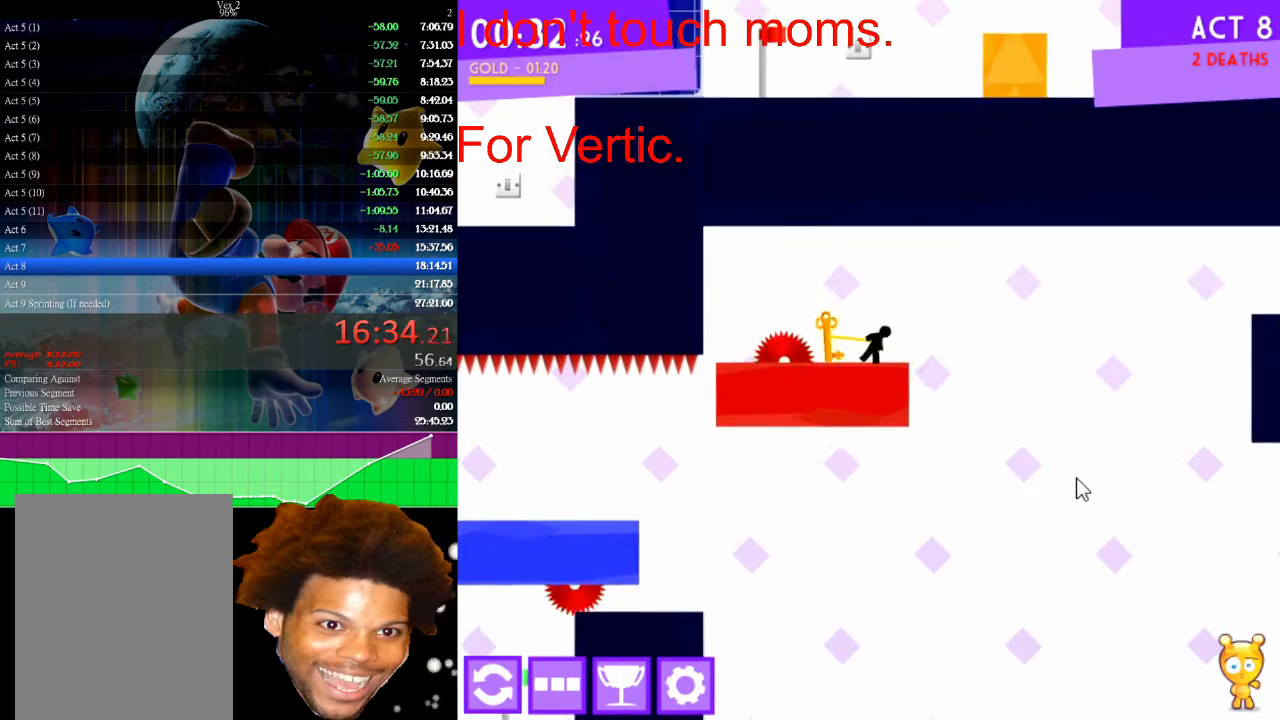
Gameplay with keyboard and mouse; each line is a JSON object with the keys and mouse buttons held at the frame after it. "events" lists presses ("down") and releases ("up") of "down", "left", "r", "right", "s", "up", "mouse_left" and "mouse_right" between this image and that frame as [ms after this image, input, new state], when the widget could be followed in between. "mouse_left", "mouse_right" = the "left", "right" buttons of the "mouse" list. No other keys are recorded. "mouse_move" is the direction in which the mouse moves at that frame (one of eight, or "still"), when it could be read.
{"keys": ["right", "up"], "mouse": [], "mouse_move": "still", "events": [[333, "up", "down"]]}
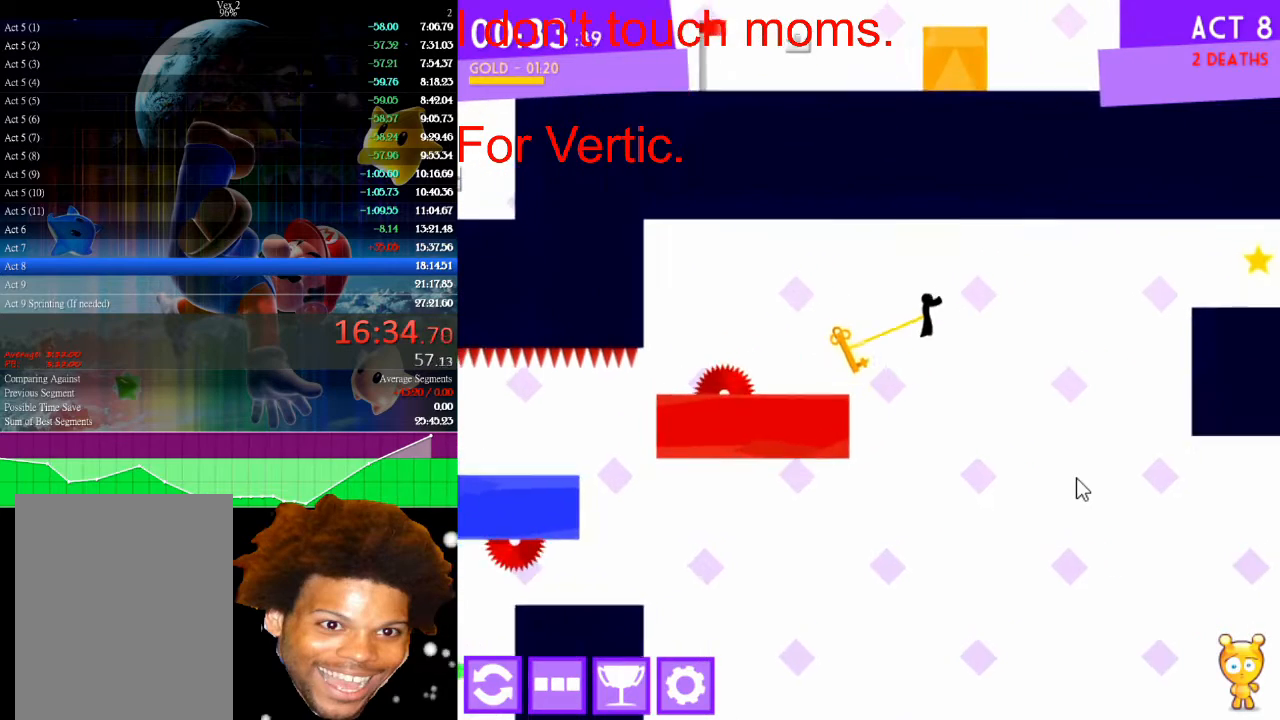
{"keys": ["right", "up"], "mouse": [], "mouse_move": "still", "events": []}
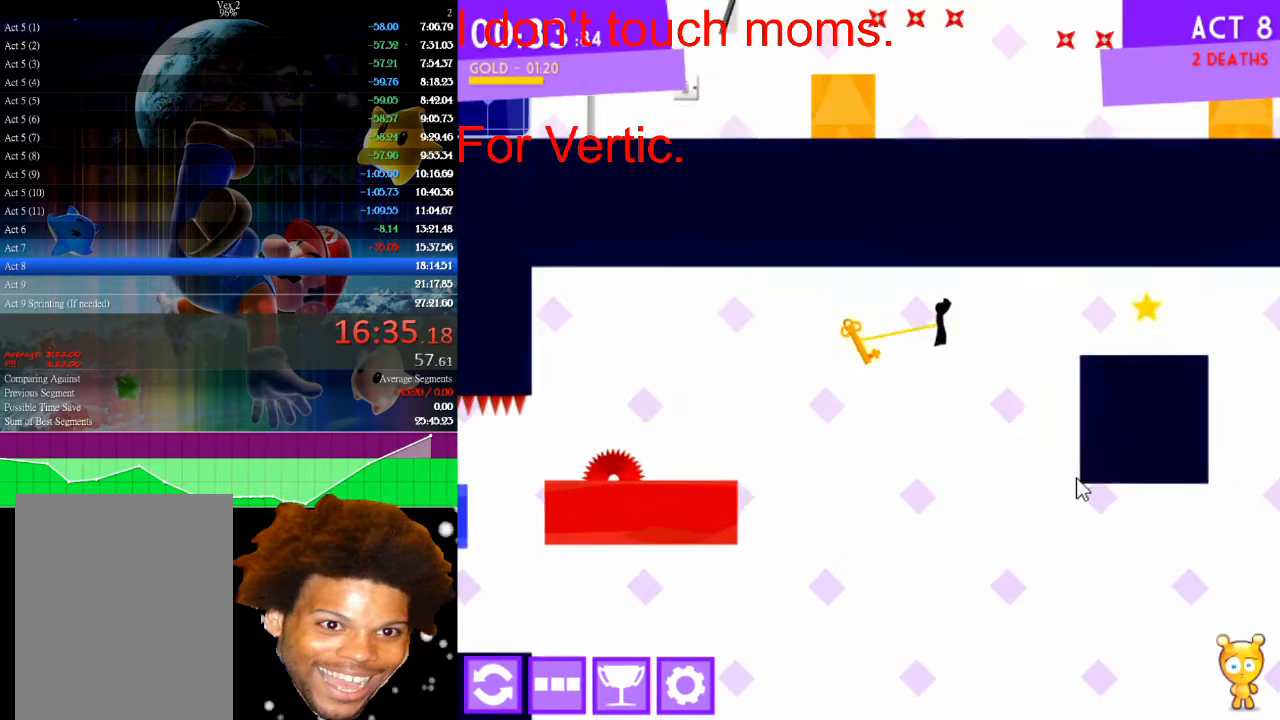
{"keys": ["right"], "mouse": [], "mouse_move": "still", "events": [[167, "up", "up"]]}
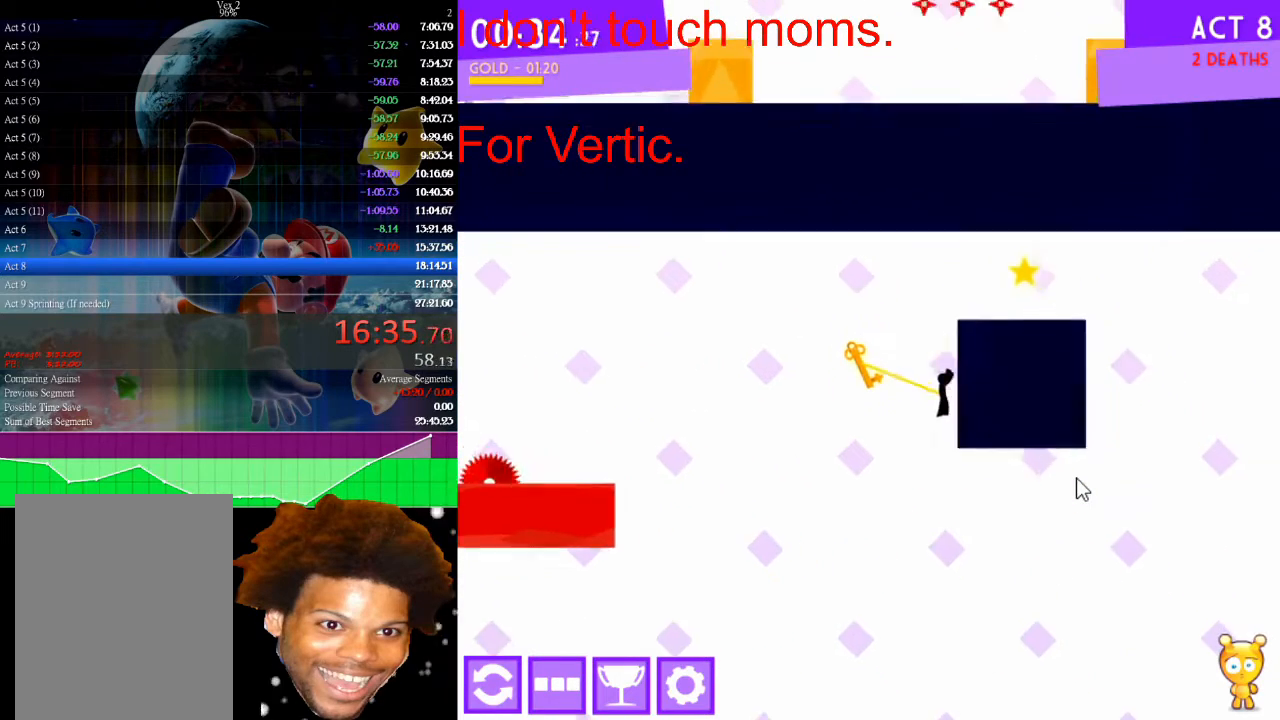
{"keys": ["right"], "mouse": [], "mouse_move": "still", "events": [[100, "up", "down"], [467, "up", "up"]]}
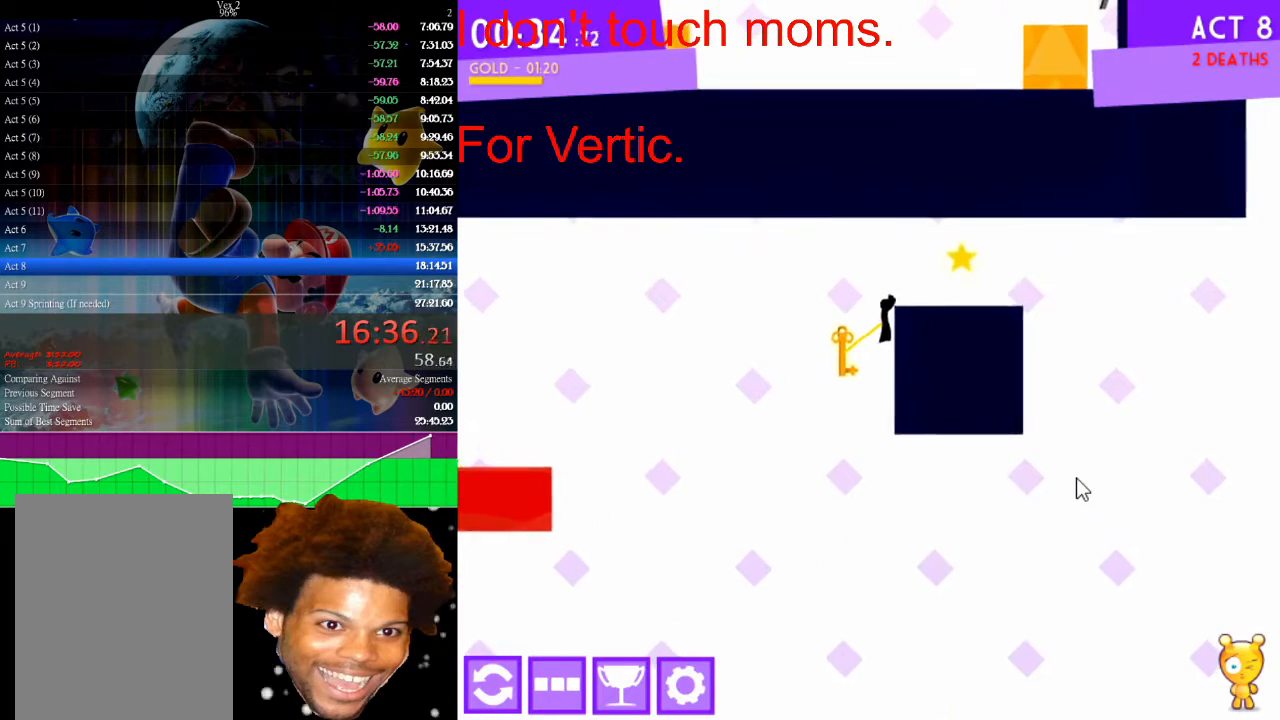
{"keys": ["right", "up"], "mouse": [], "mouse_move": "still", "events": [[67, "up", "down"], [167, "up", "up"], [200, "up", "down"], [333, "up", "up"], [433, "up", "down"]]}
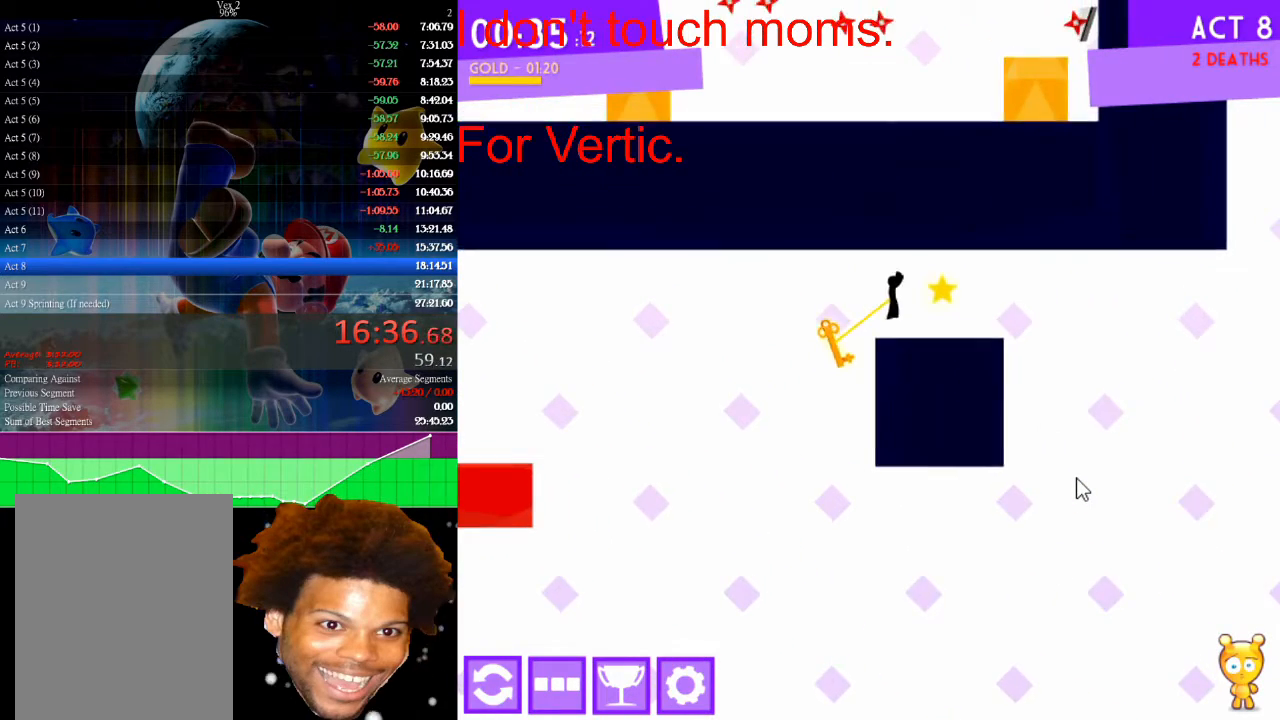
{"keys": [], "mouse": [], "mouse_move": "still", "events": [[33, "up", "up"], [133, "left", "down"], [133, "right", "up"], [400, "left", "up"]]}
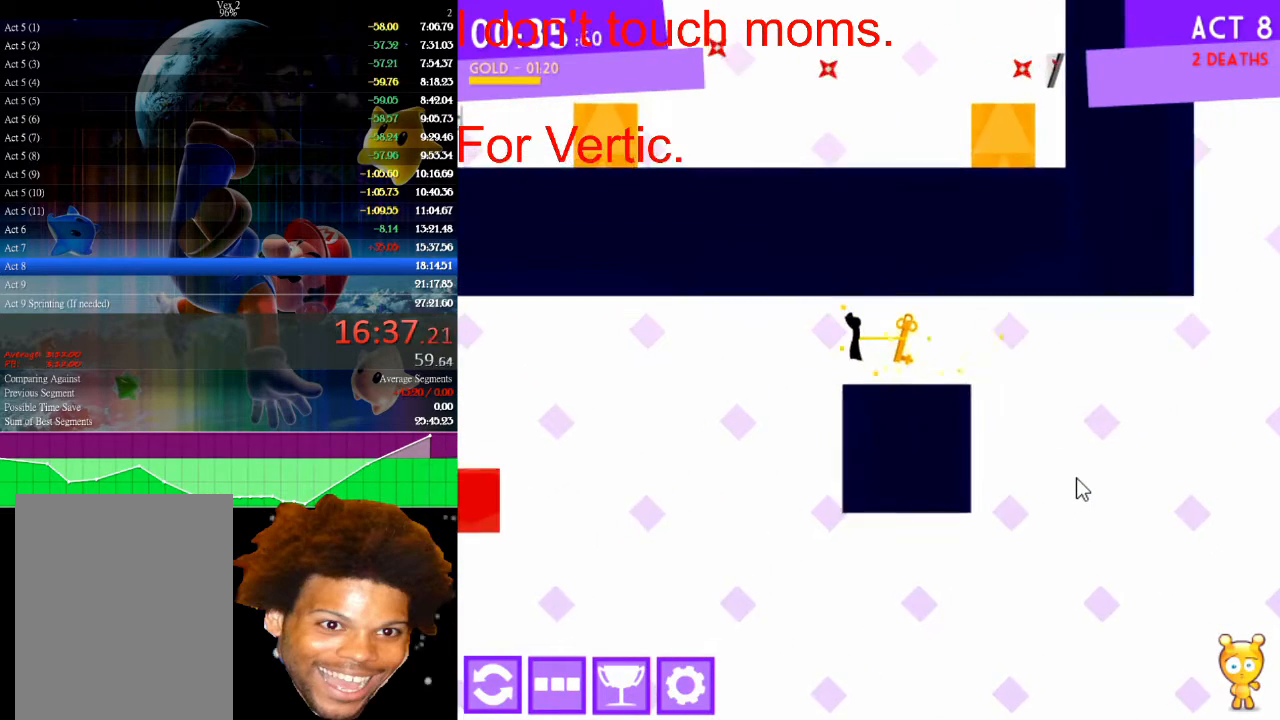
{"keys": ["right"], "mouse": [], "mouse_move": "still", "events": [[233, "left", "down"], [433, "left", "up"], [433, "right", "down"]]}
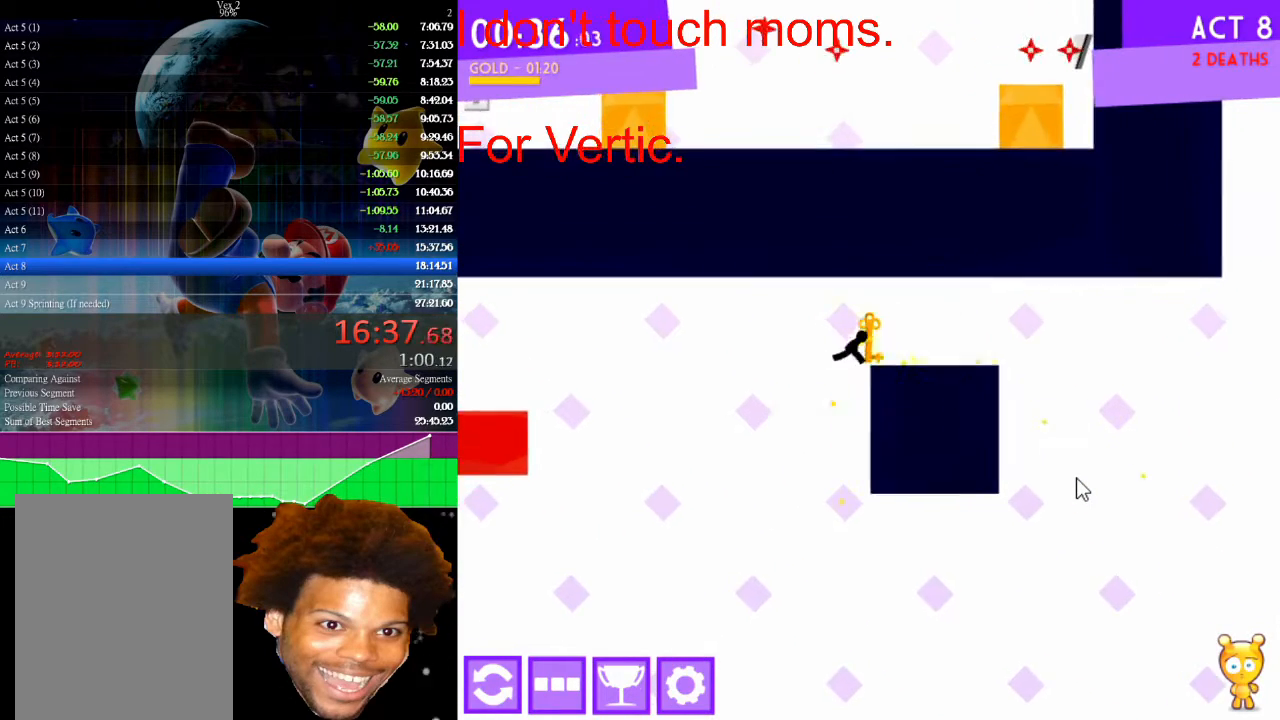
{"keys": ["right"], "mouse": [], "mouse_move": "still", "events": [[67, "right", "up"], [367, "right", "down"]]}
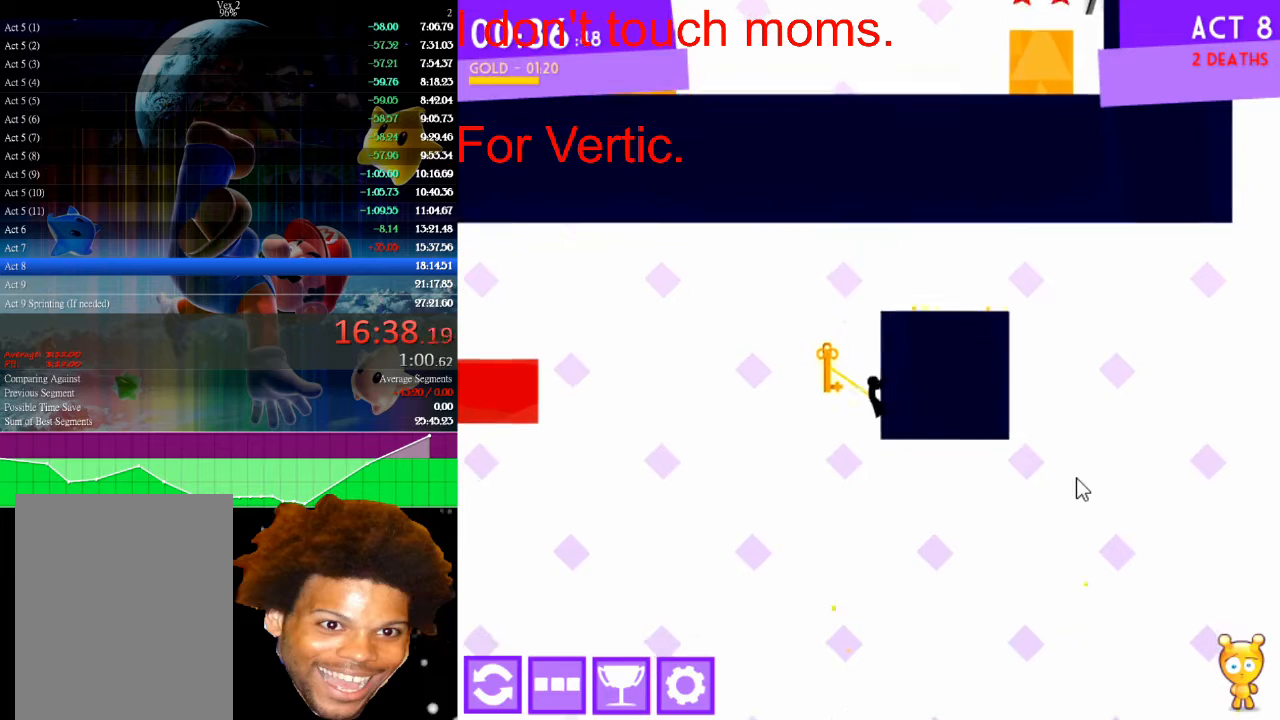
{"keys": [], "mouse": [], "mouse_move": "still", "events": [[100, "up", "down"], [333, "right", "up"], [333, "up", "up"]]}
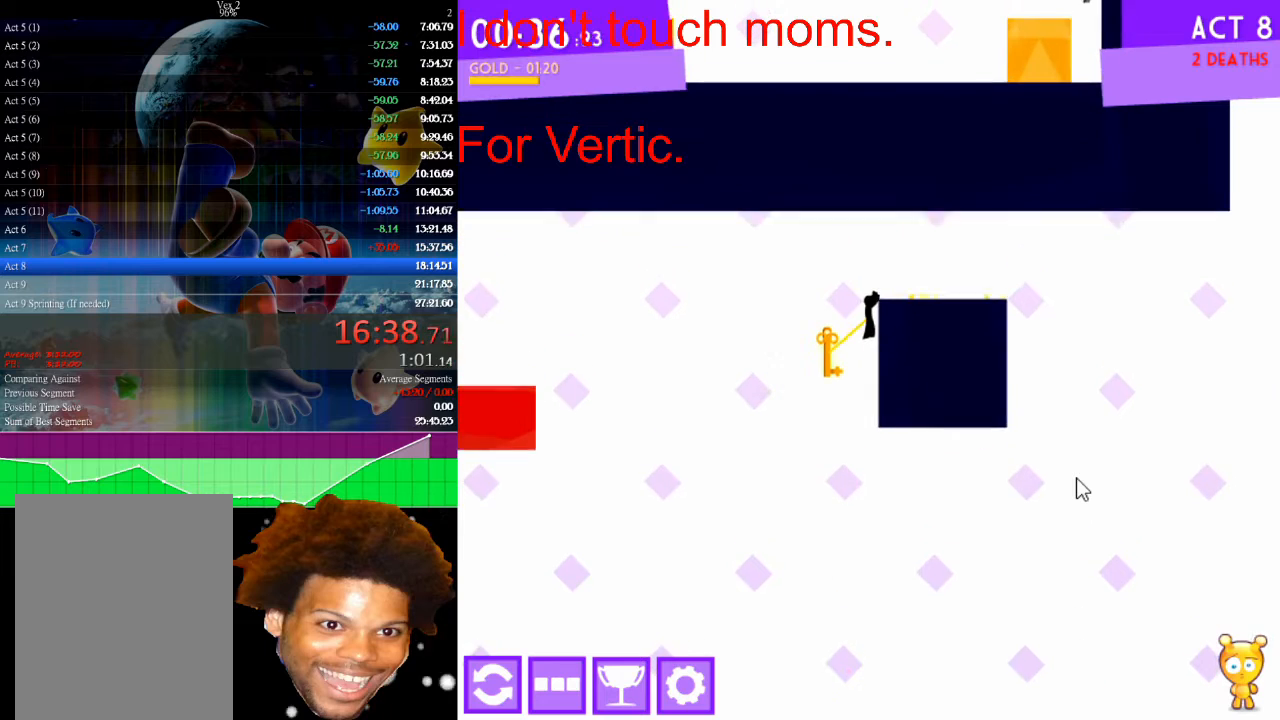
{"keys": [], "mouse": [], "mouse_move": "still", "events": []}
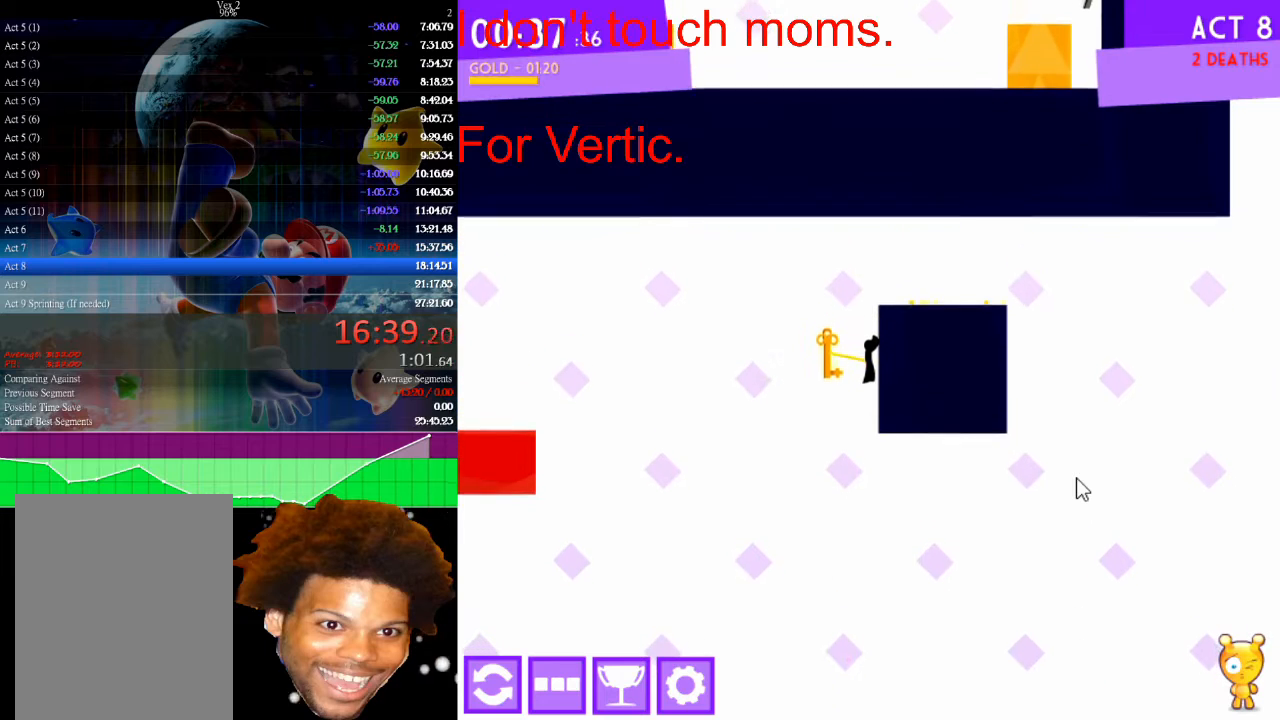
{"keys": ["up"], "mouse": [], "mouse_move": "still", "events": [[267, "right", "down"], [400, "up", "down"], [500, "right", "up"]]}
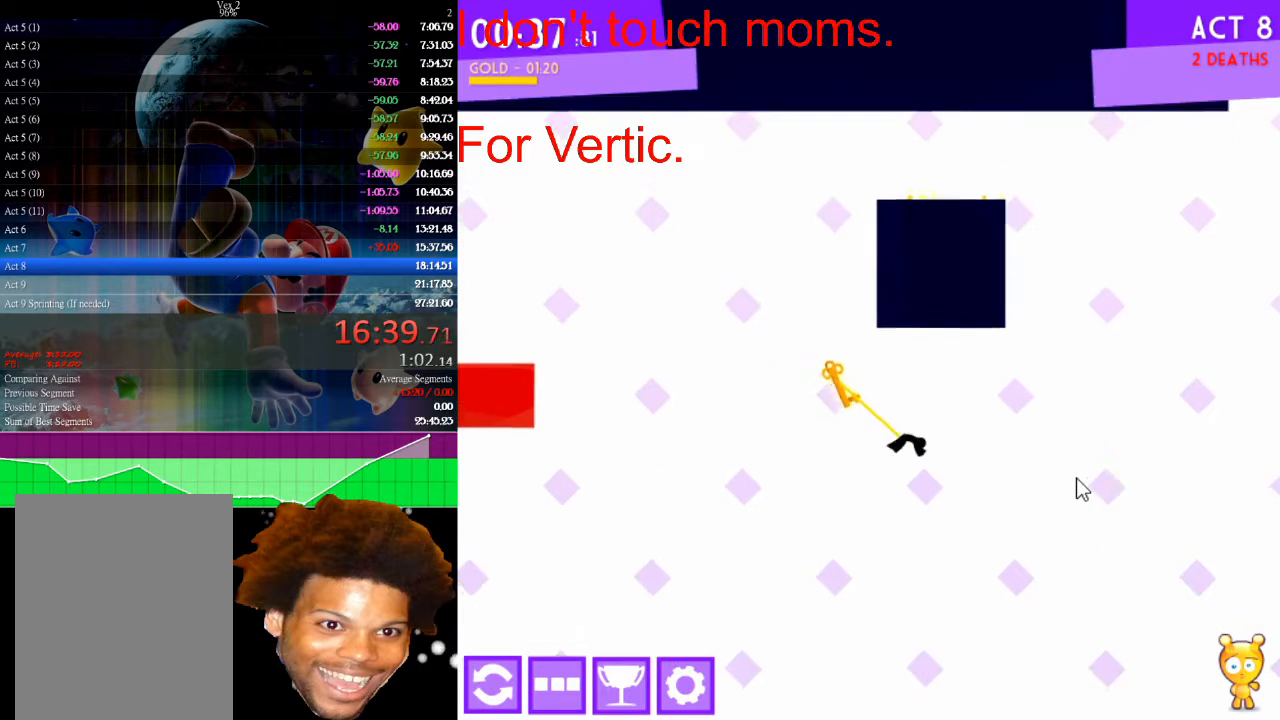
{"keys": [], "mouse": [], "mouse_move": "still", "events": [[100, "up", "up"]]}
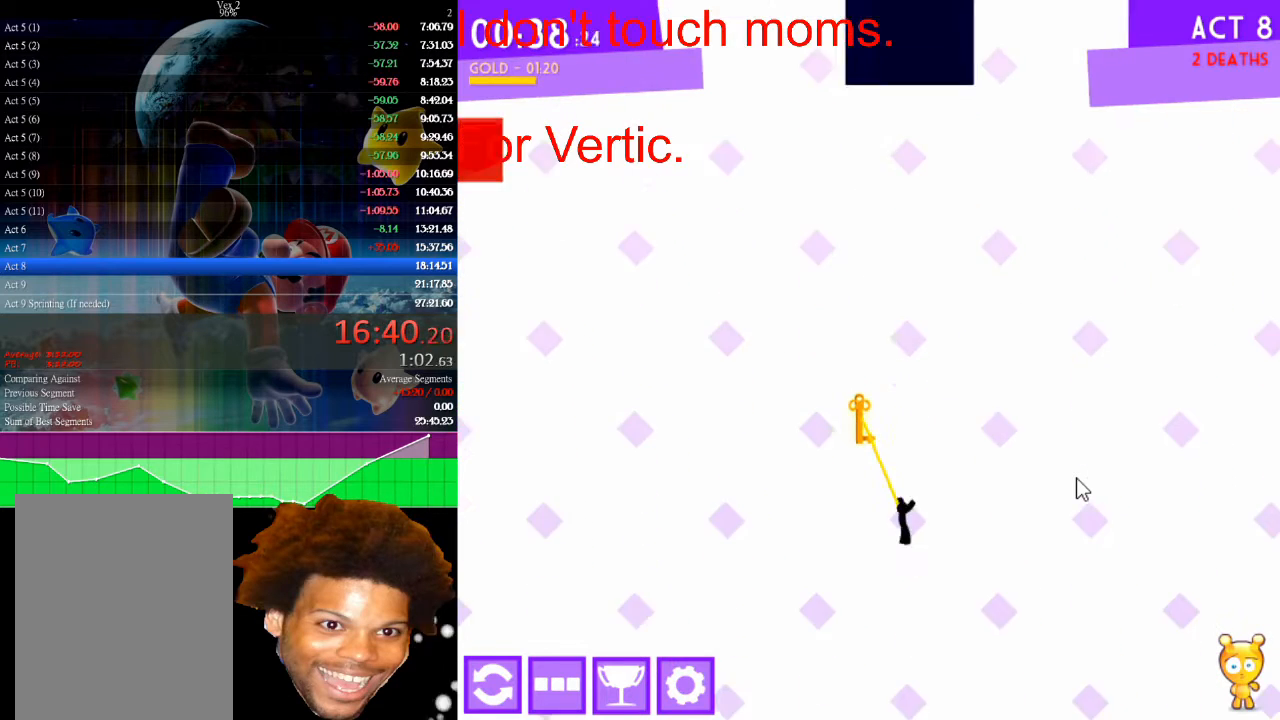
{"keys": [], "mouse": [], "mouse_move": "still", "events": []}
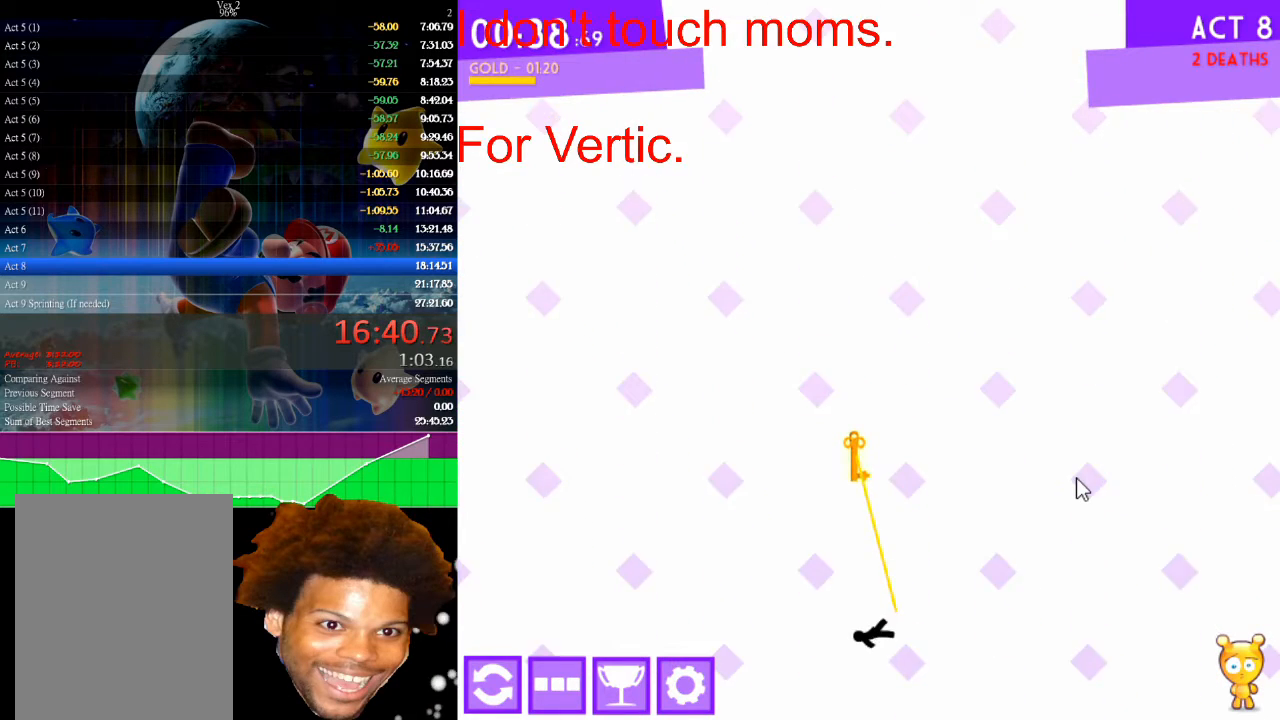
{"keys": [], "mouse": [], "mouse_move": "still", "events": []}
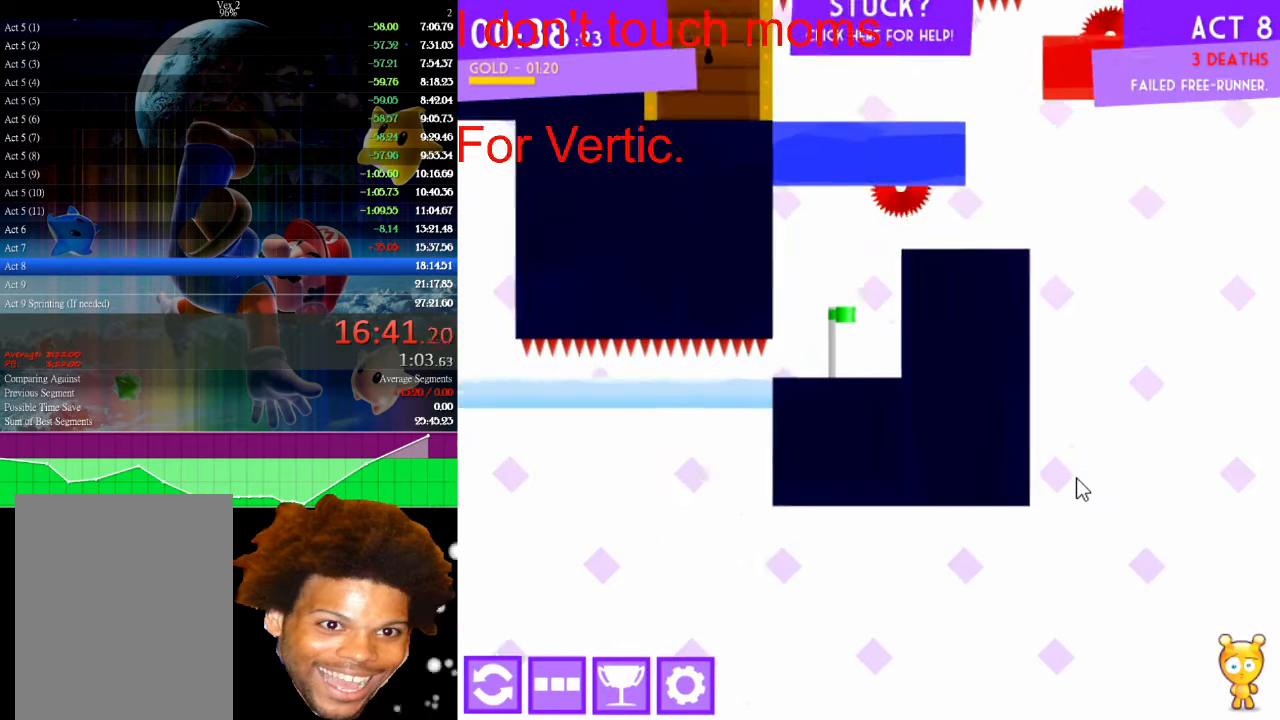
{"keys": [], "mouse": [], "mouse_move": "still", "events": []}
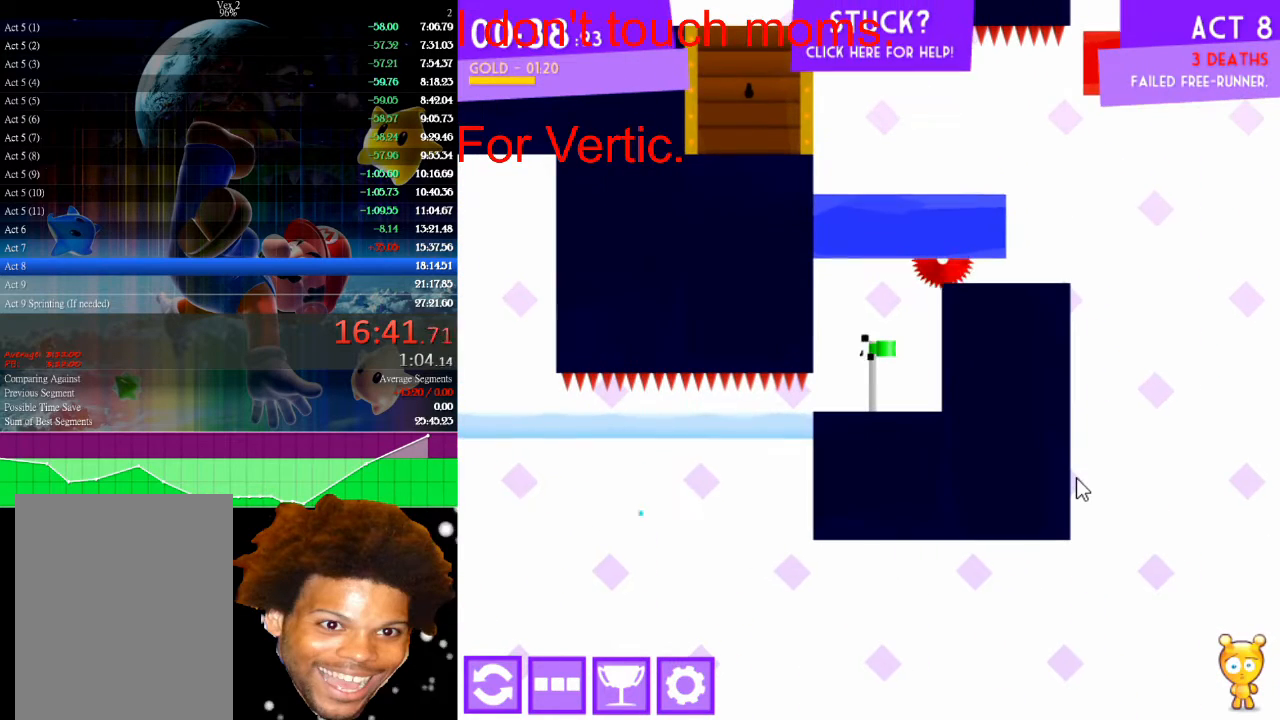
{"keys": [], "mouse": [], "mouse_move": "still", "events": []}
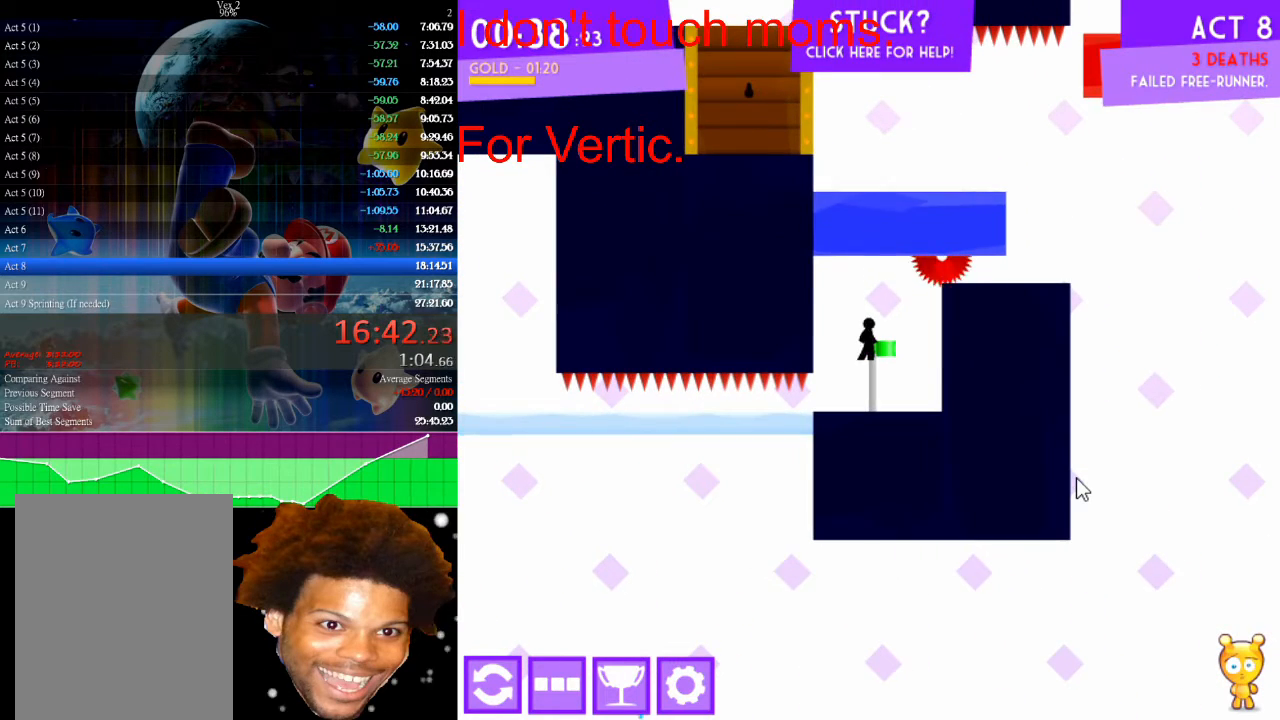
{"keys": [], "mouse": [], "mouse_move": "still", "events": []}
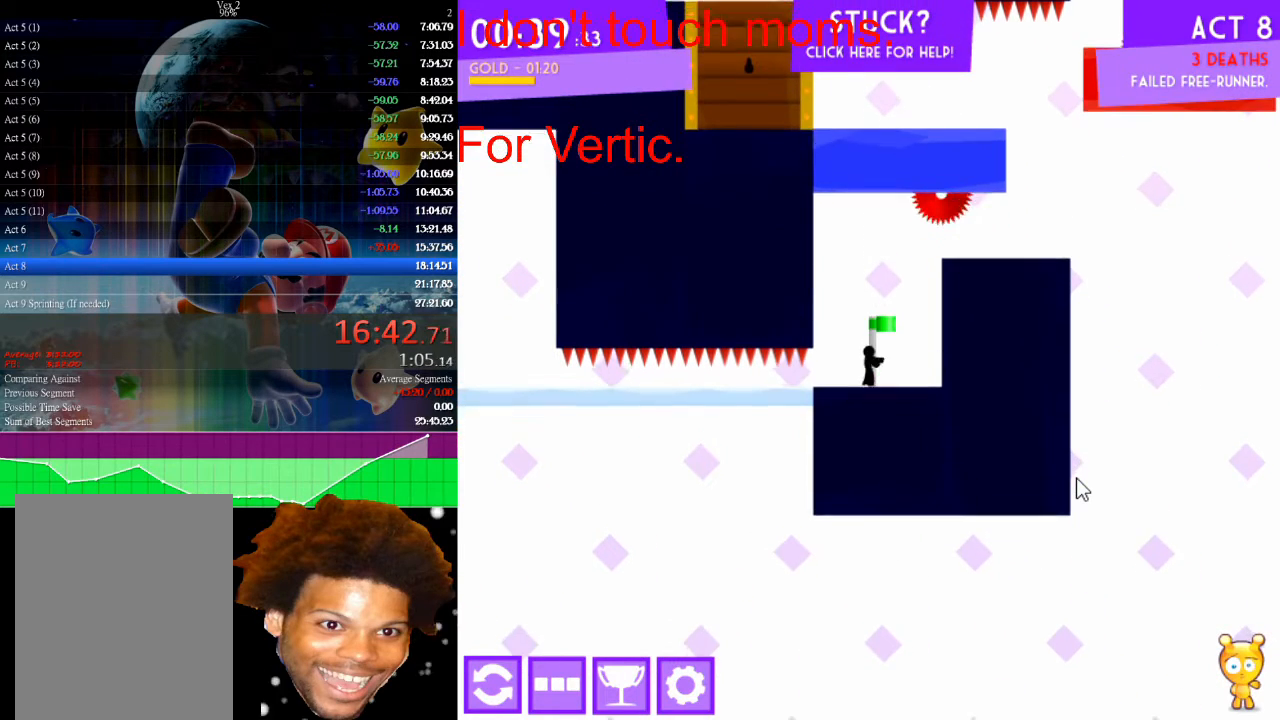
{"keys": ["right", "up"], "mouse": [], "mouse_move": "still", "events": [[100, "up", "down"], [133, "right", "down"], [333, "up", "up"], [467, "up", "down"]]}
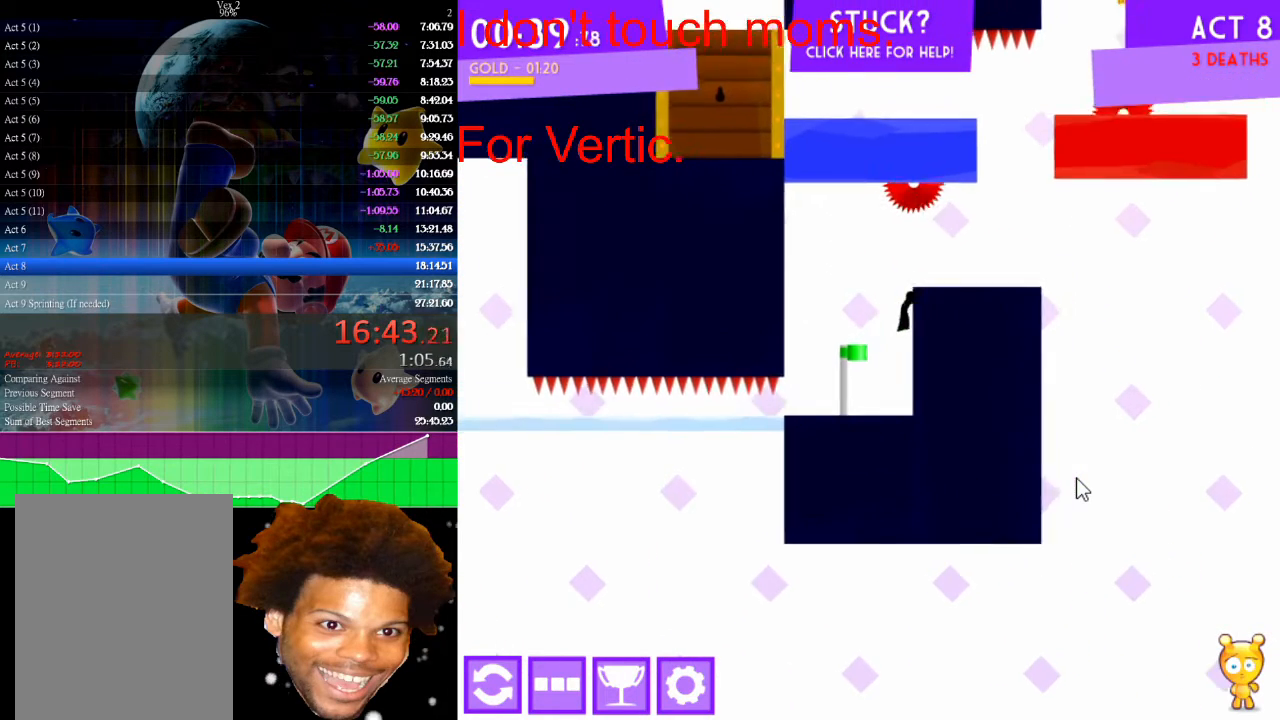
{"keys": ["right"], "mouse": [], "mouse_move": "still", "events": [[67, "up", "up"], [133, "up", "down"], [233, "up", "up"], [300, "up", "down"], [400, "up", "up"]]}
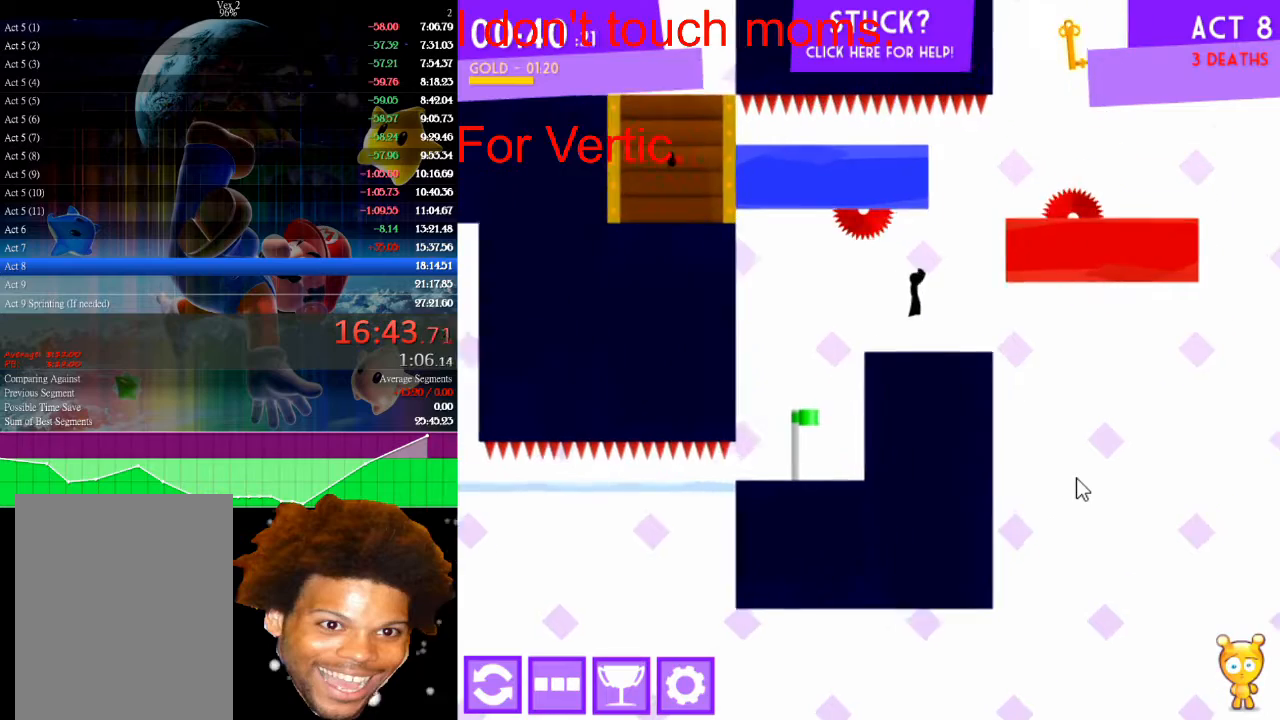
{"keys": [], "mouse": [], "mouse_move": "still", "events": [[267, "right", "up"], [300, "left", "down"], [400, "left", "up"]]}
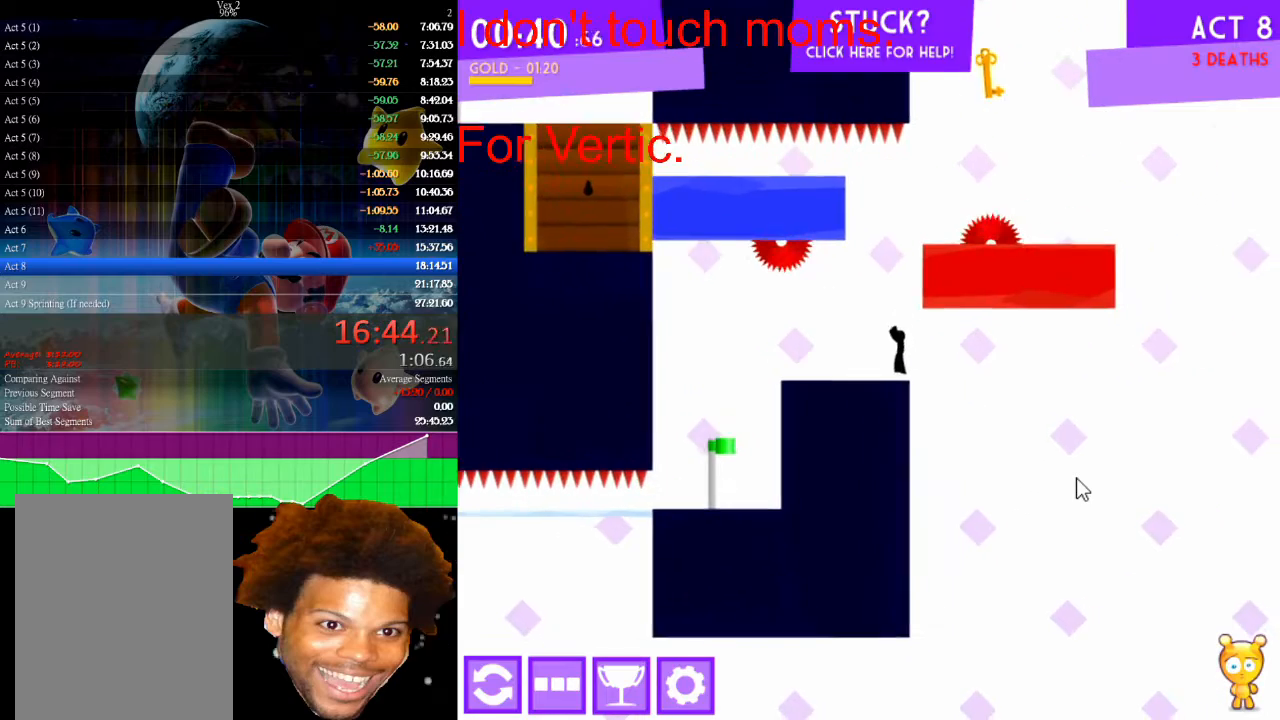
{"keys": ["right"], "mouse": [], "mouse_move": "still", "events": [[133, "up", "down"], [400, "right", "down"], [500, "up", "up"]]}
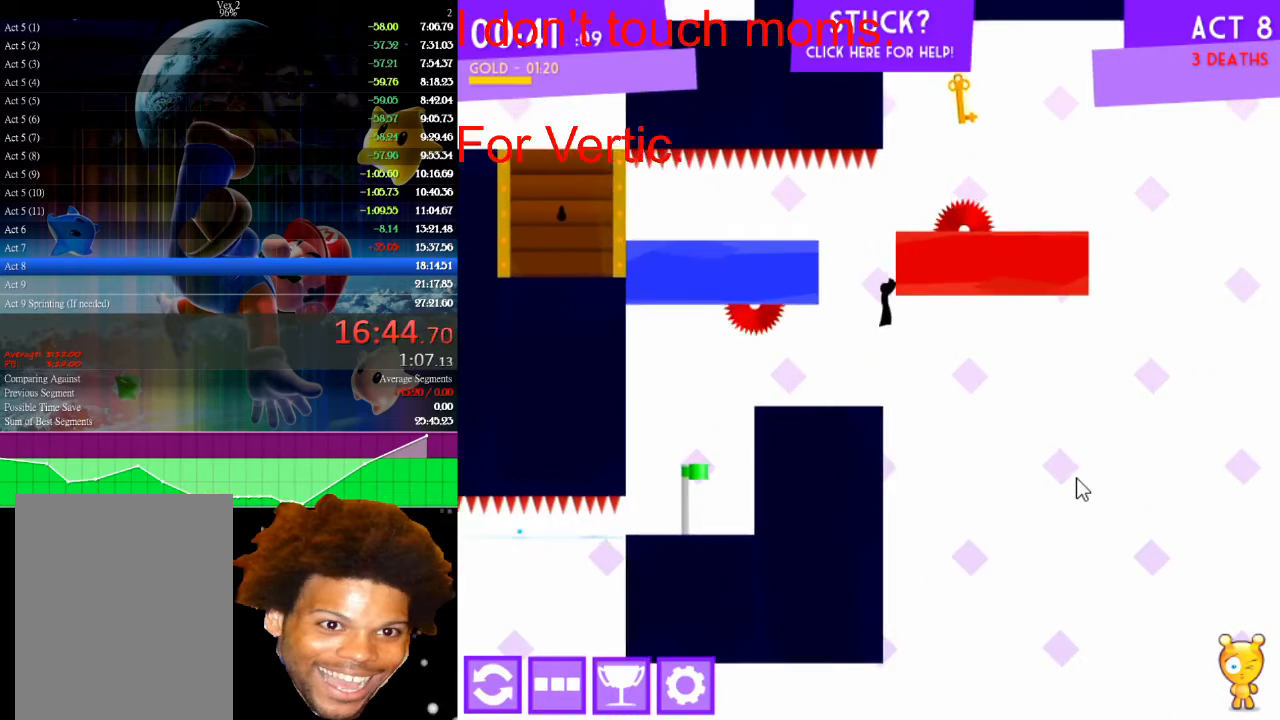
{"keys": ["left"], "mouse": [], "mouse_move": "still", "events": [[67, "left", "down"], [100, "right", "up"], [233, "left", "up"], [467, "left", "down"]]}
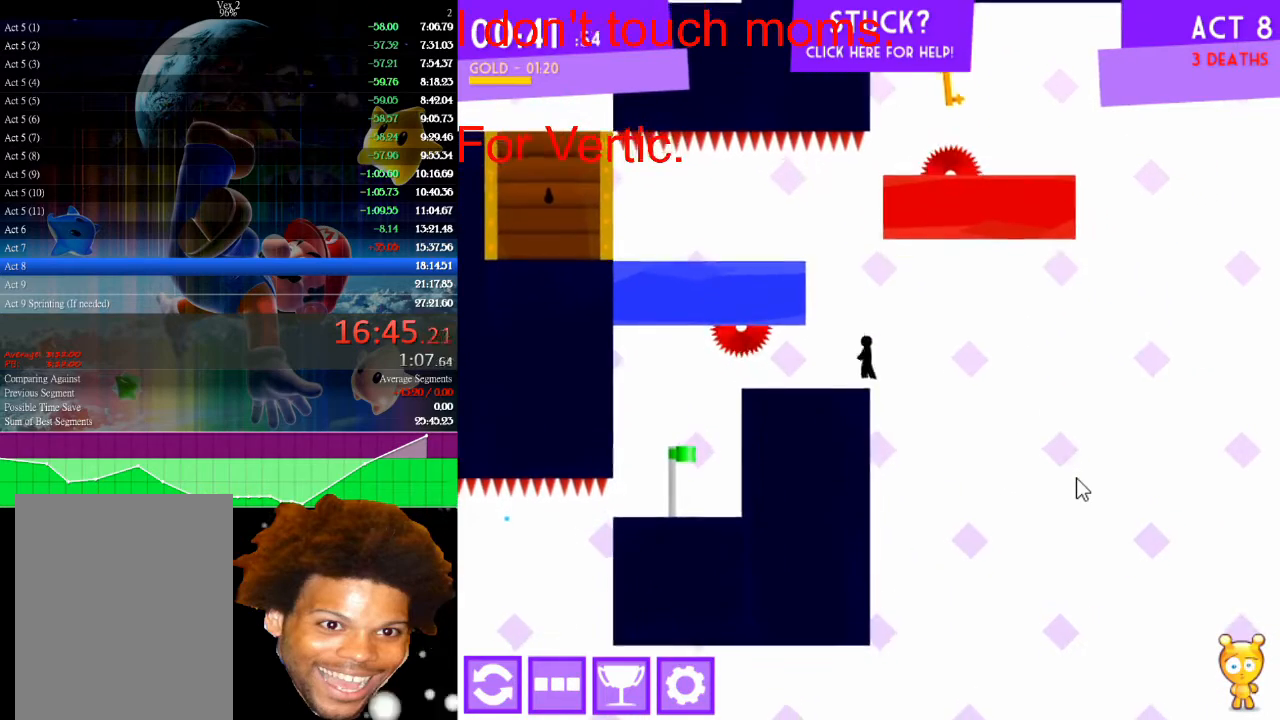
{"keys": ["up"], "mouse": [], "mouse_move": "still", "events": [[33, "up", "down"], [67, "left", "up"], [167, "left", "down"], [500, "left", "up"]]}
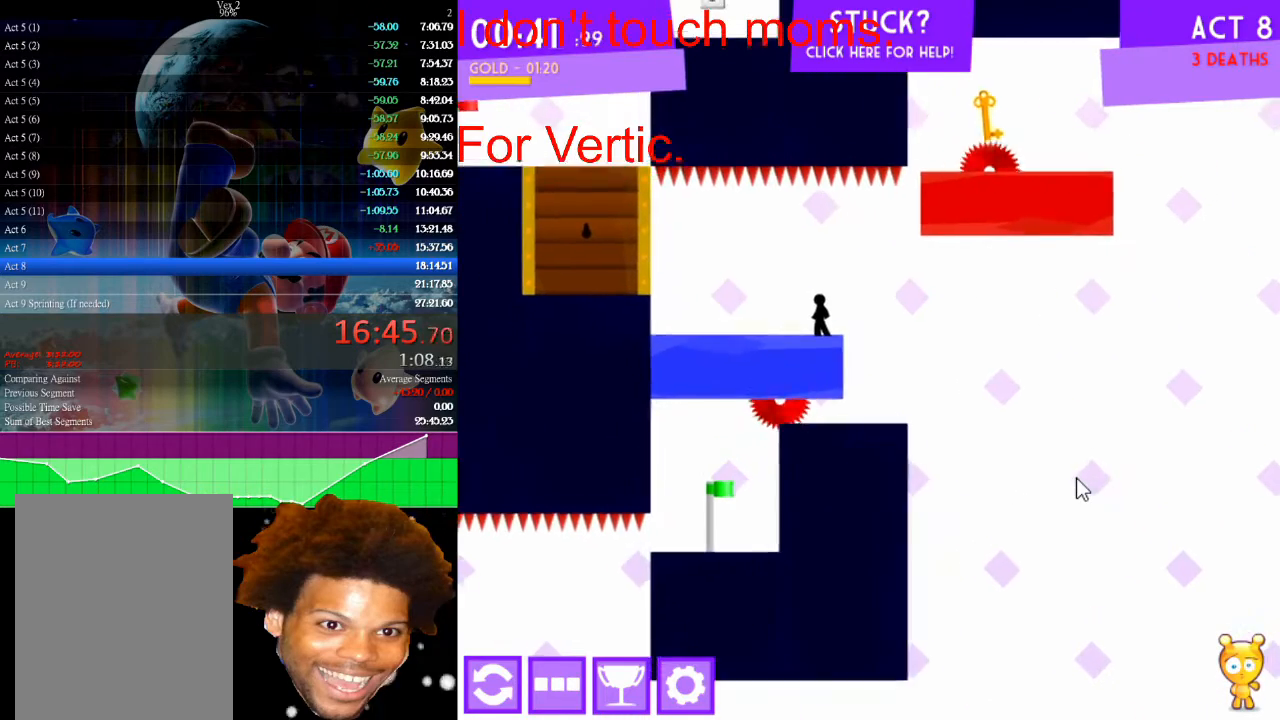
{"keys": [], "mouse": [], "mouse_move": "still", "events": [[33, "up", "up"]]}
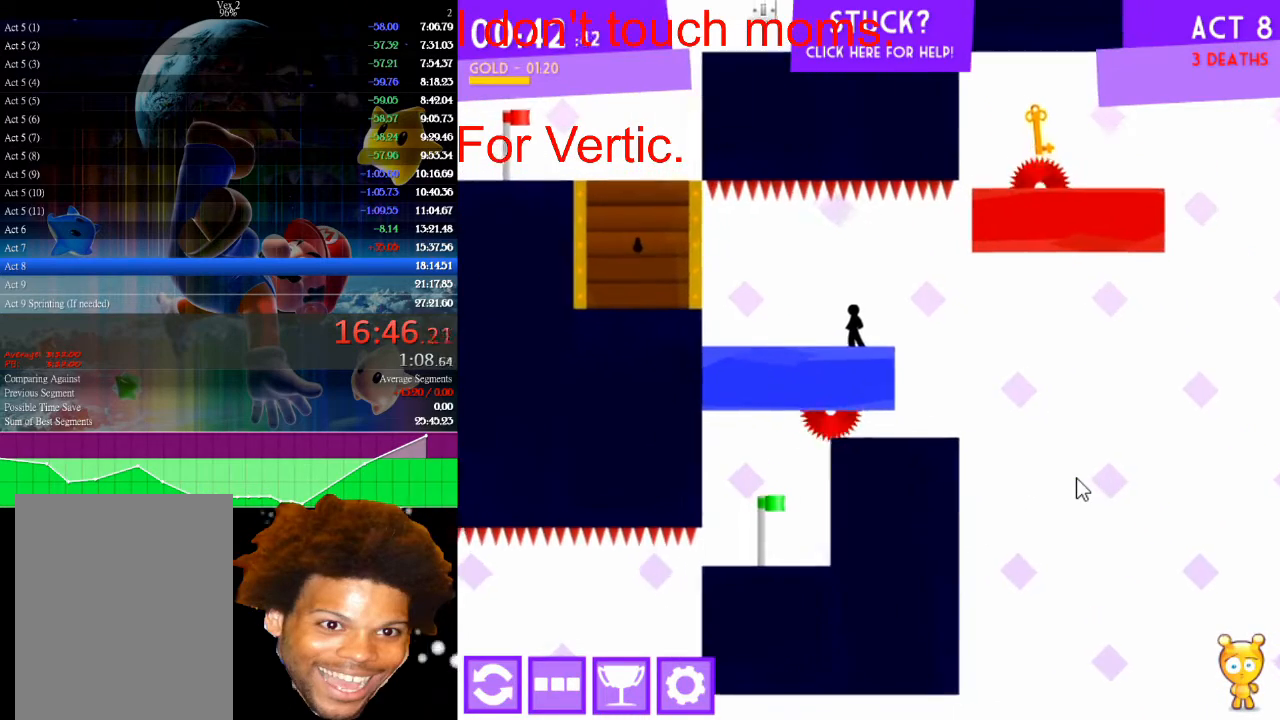
{"keys": ["right"], "mouse": [], "mouse_move": "still", "events": [[133, "right", "down"], [200, "up", "down"], [367, "up", "up"]]}
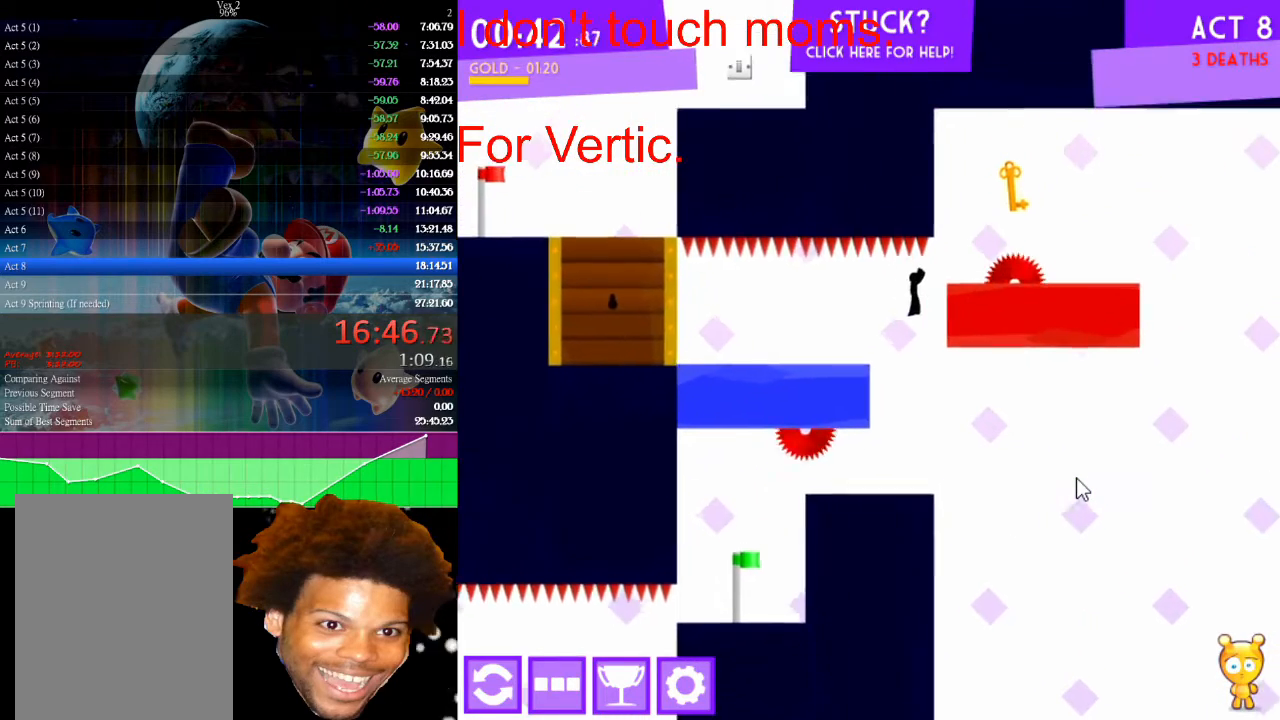
{"keys": [], "mouse": [], "mouse_move": "still", "events": [[133, "right", "up"], [167, "left", "down"], [233, "left", "up"]]}
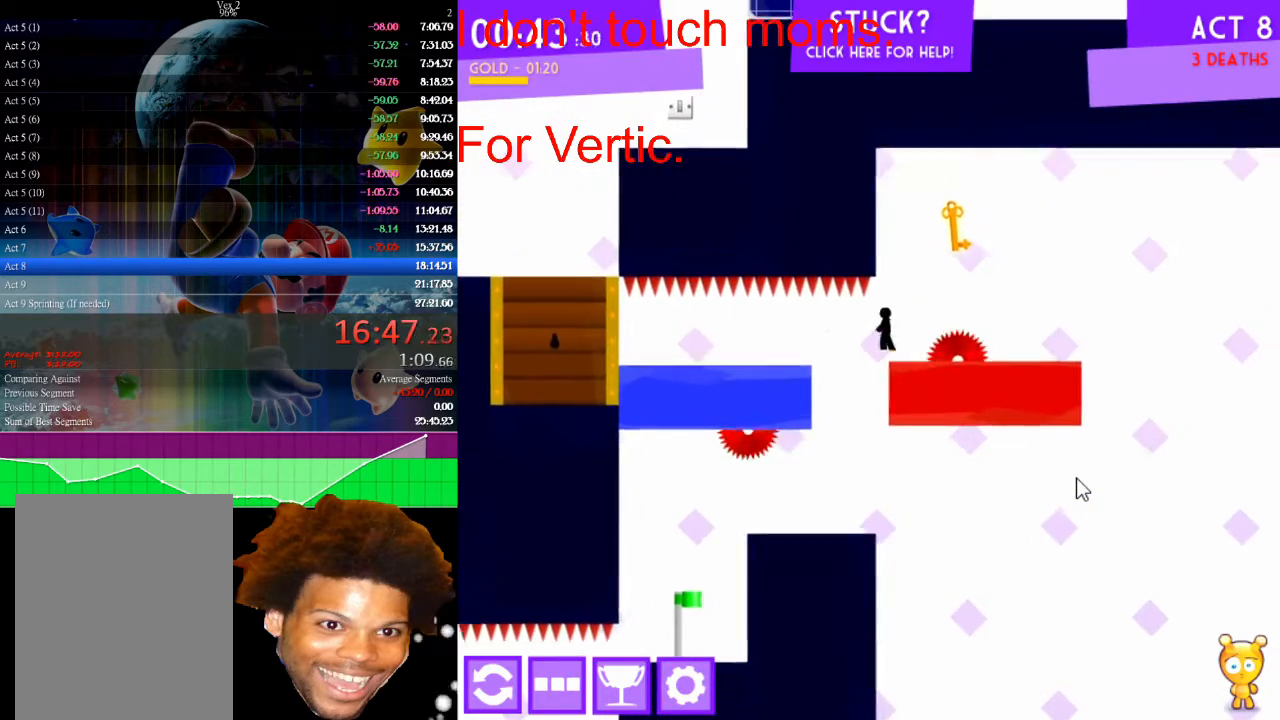
{"keys": ["right"], "mouse": [], "mouse_move": "still", "events": [[33, "up", "down"], [100, "right", "down"], [367, "up", "up"]]}
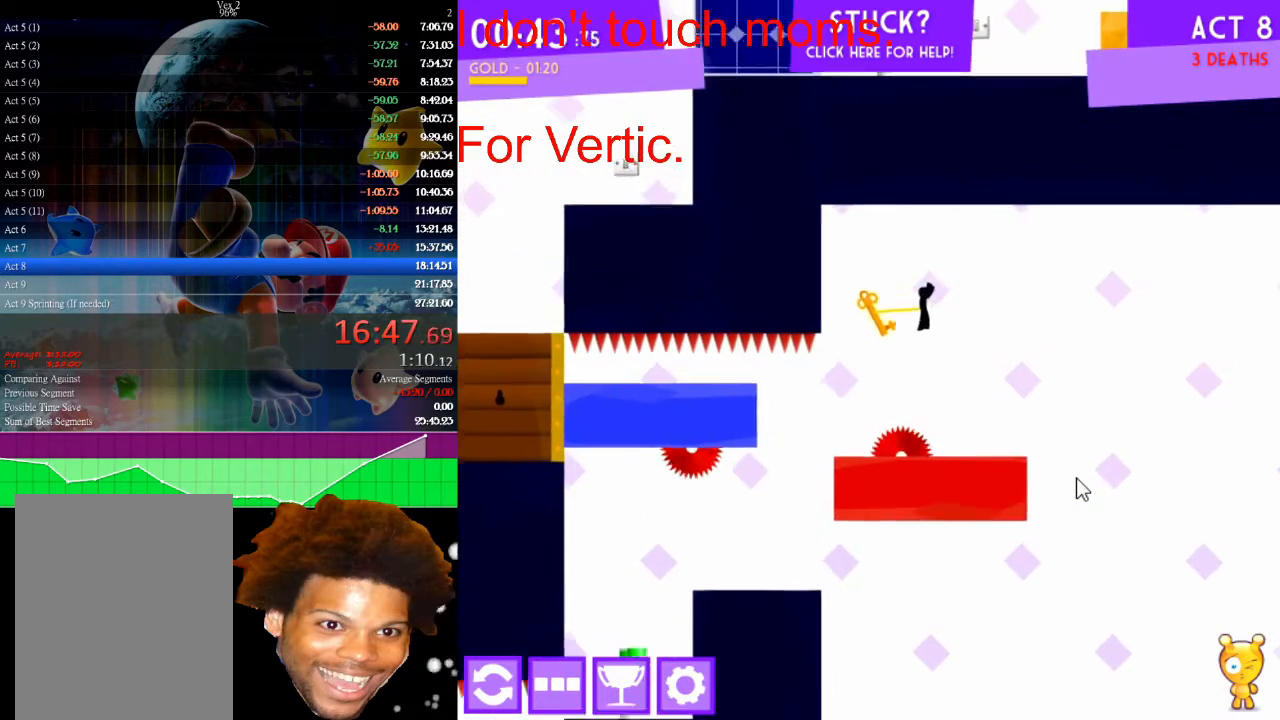
{"keys": [], "mouse": [], "mouse_move": "still", "events": [[133, "left", "down"], [133, "right", "up"], [300, "left", "up"]]}
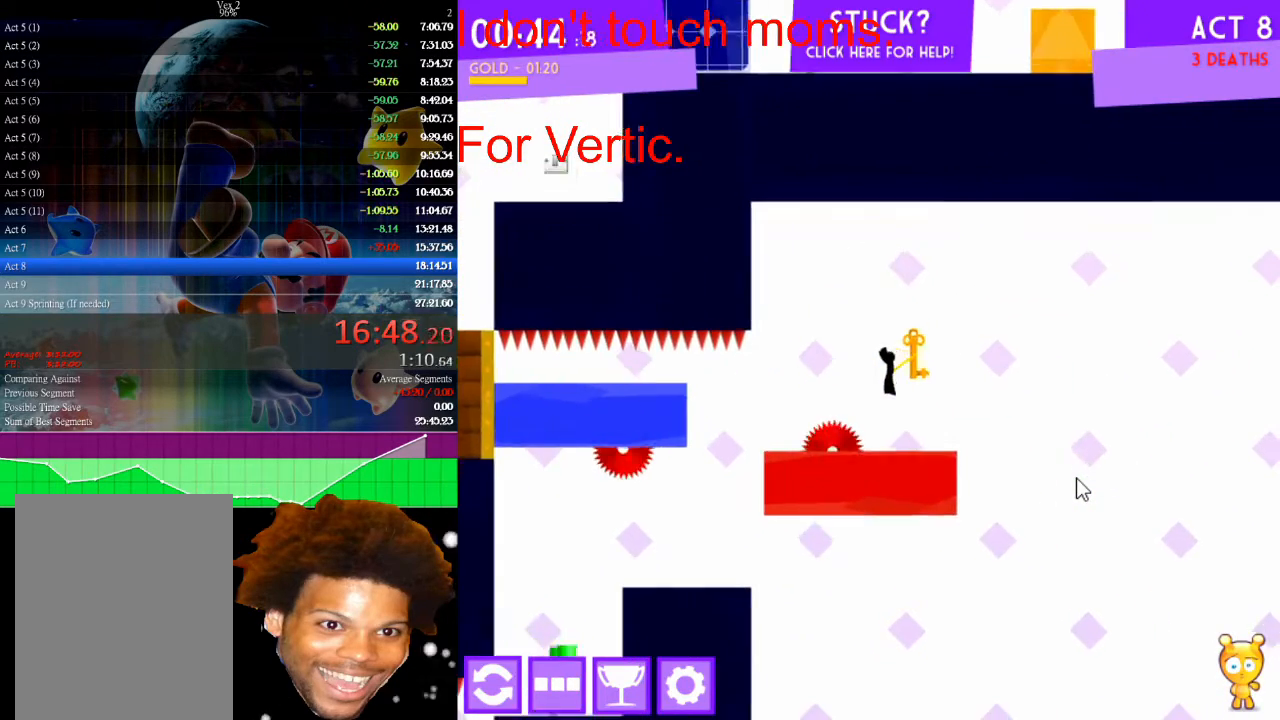
{"keys": ["left"], "mouse": [], "mouse_move": "still", "events": [[200, "up", "down"], [333, "left", "down"], [433, "up", "up"]]}
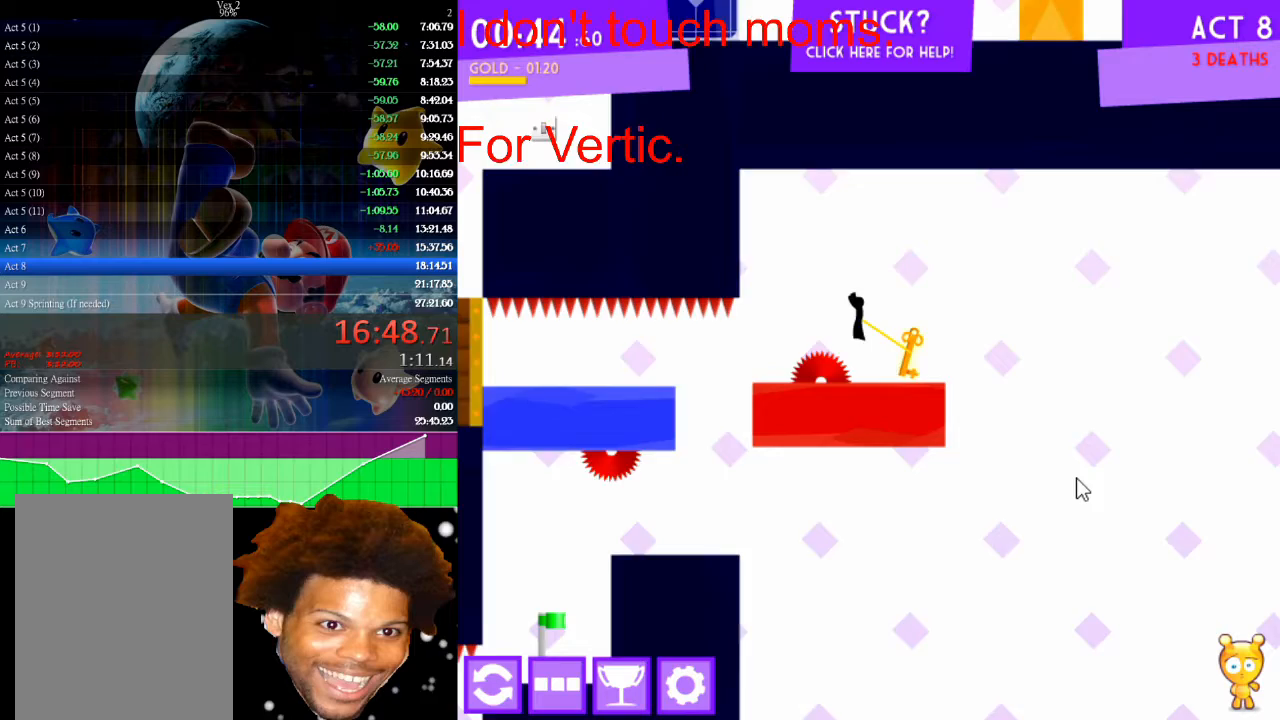
{"keys": [], "mouse": [], "mouse_move": "still", "events": [[333, "right", "down"], [367, "left", "up"], [467, "right", "up"]]}